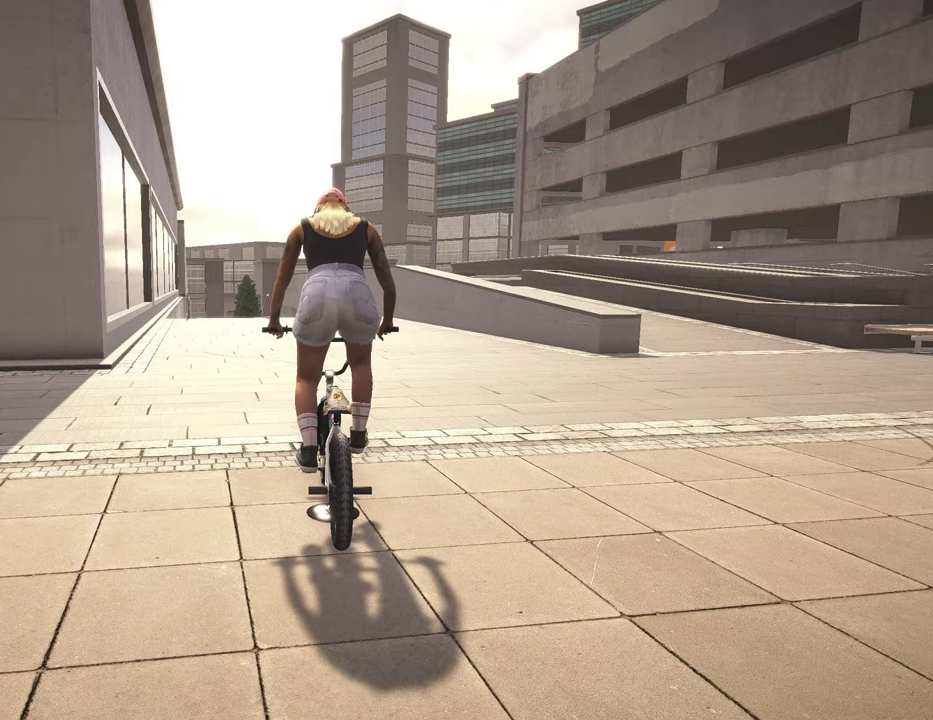
Gameplay with a controller (Xbox layout); each line is a JSON object with the inputs held at the frame after it (dt_ms = milliseconds from this image to that frame). "events" lists button and stick changes between this image and that frame as [ms after this image, input, new state], when the widget could be followed in between.
{"dt_ms": 600, "buttons": ["A"], "left_stick": "center", "right_stick": "center", "events": [[350, "A", "down"]]}
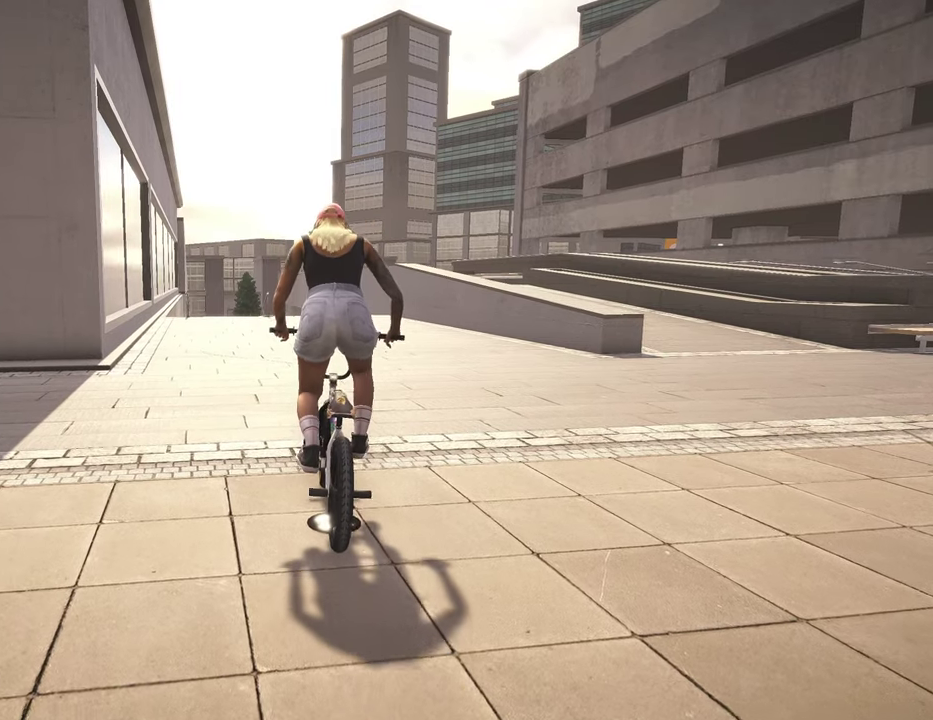
{"dt_ms": 400, "buttons": ["A"], "left_stick": "center", "right_stick": "center", "events": []}
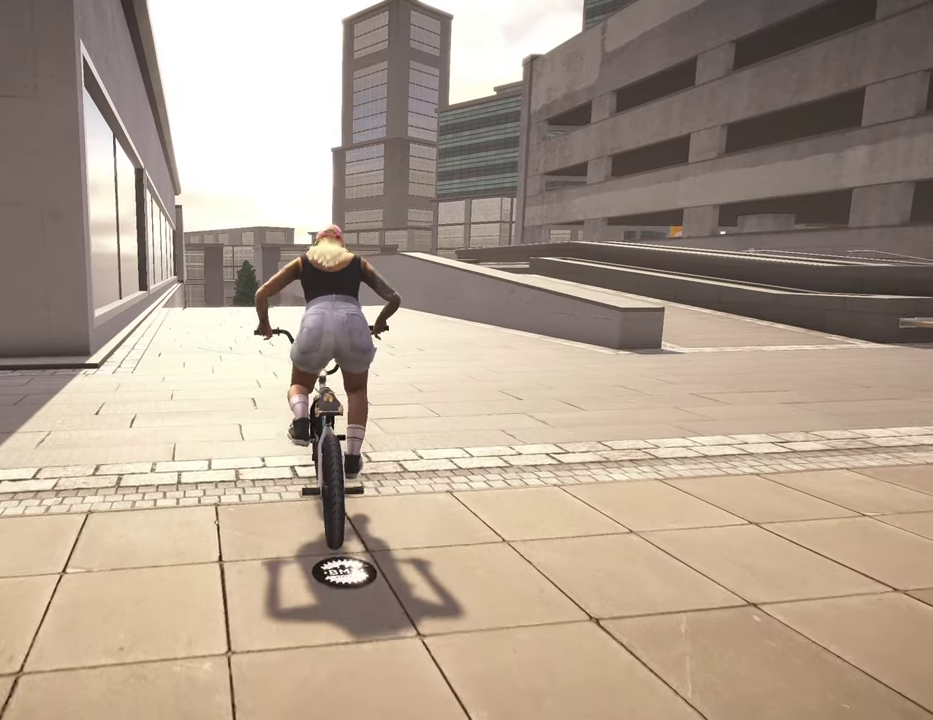
{"dt_ms": 400, "buttons": [], "left_stick": "center", "right_stick": "center", "events": [[100, "A", "up"]]}
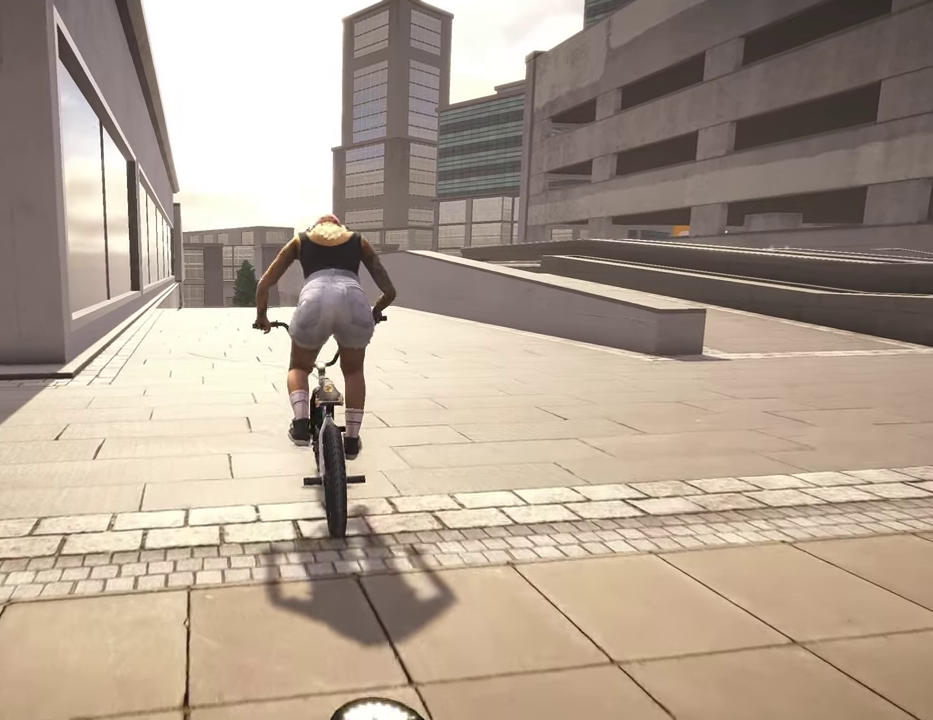
{"dt_ms": 600, "buttons": [], "left_stick": "up", "right_stick": "center", "events": [[384, "A", "down"], [400, "left_stick", "up"], [500, "left_stick", "up-left"], [517, "A", "up"], [567, "left_stick", "up"]]}
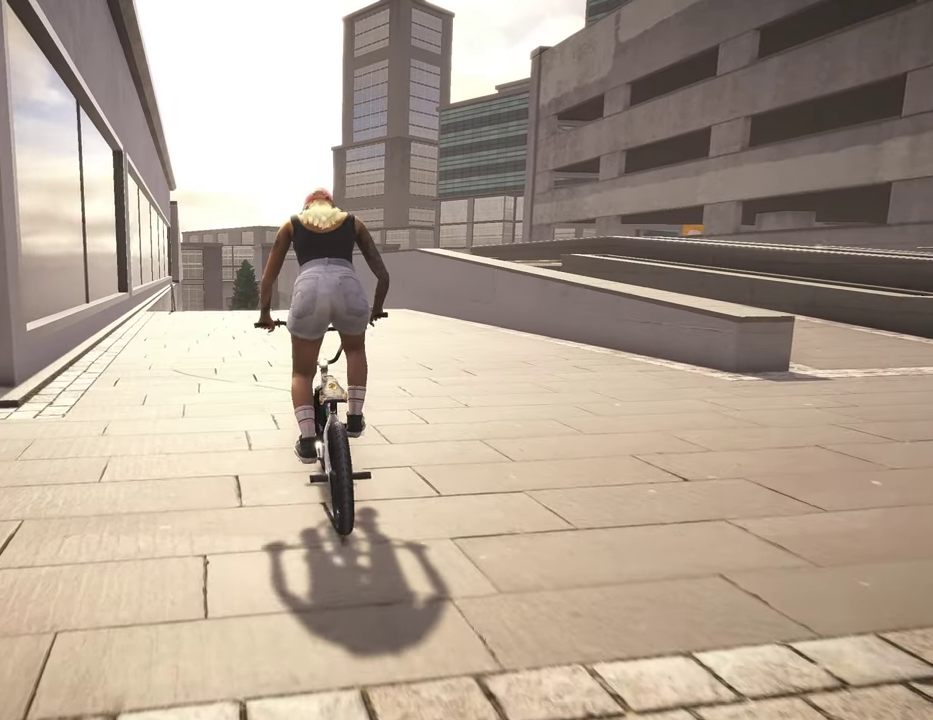
{"dt_ms": 300, "buttons": [], "left_stick": "center", "right_stick": "center", "events": [[84, "left_stick", "up-right"], [150, "left_stick", "center"]]}
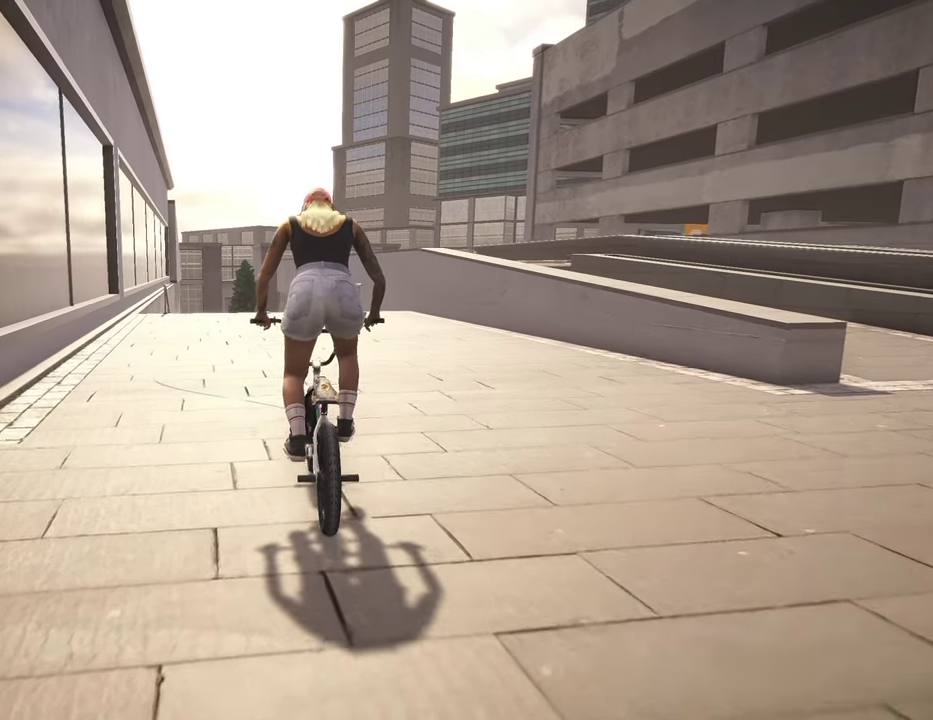
{"dt_ms": 800, "buttons": [], "left_stick": "center", "right_stick": "center", "events": [[17, "A", "down"], [167, "left_stick", "up-left"], [184, "A", "up"], [284, "left_stick", "up"], [417, "left_stick", "center"]]}
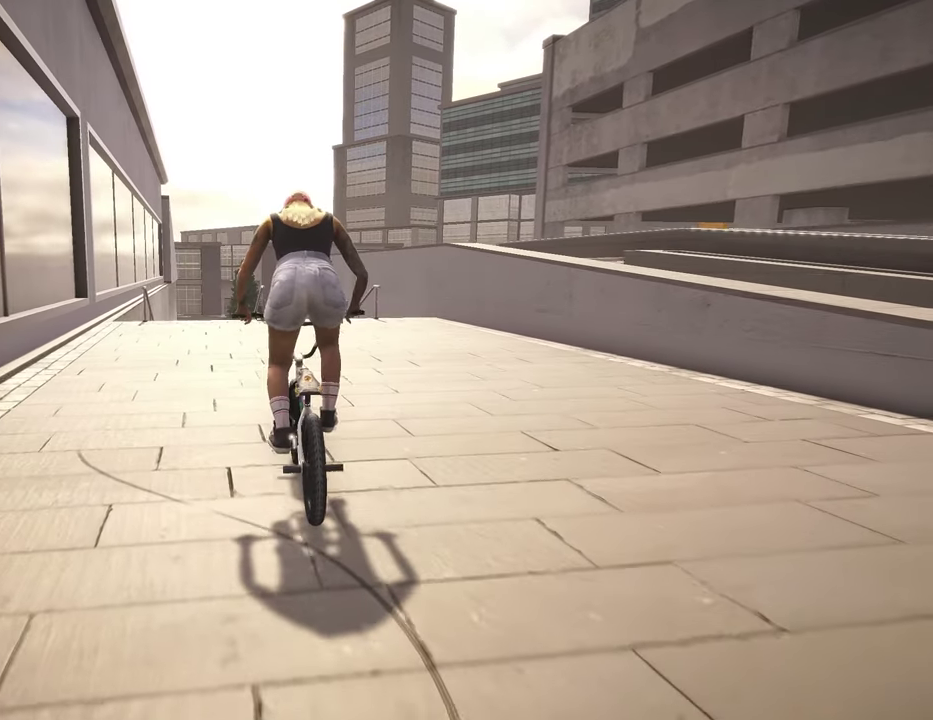
{"dt_ms": 400, "buttons": [], "left_stick": "up-left", "right_stick": "center", "events": [[17, "left_stick", "left"], [250, "left_stick", "up-left"]]}
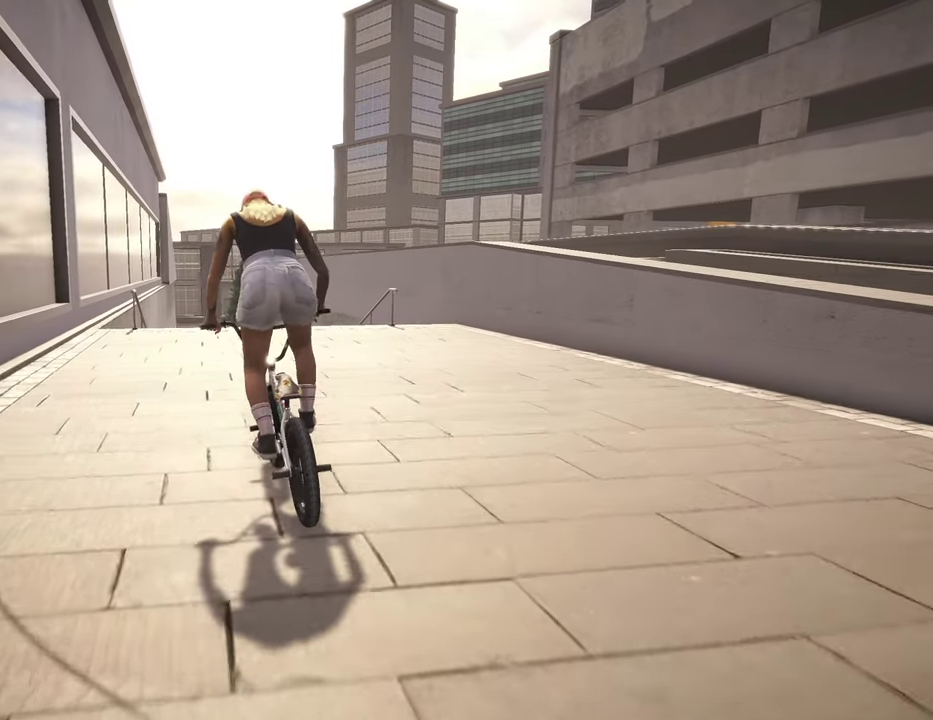
{"dt_ms": 400, "buttons": [], "left_stick": "center", "right_stick": "center", "events": [[84, "left_stick", "center"]]}
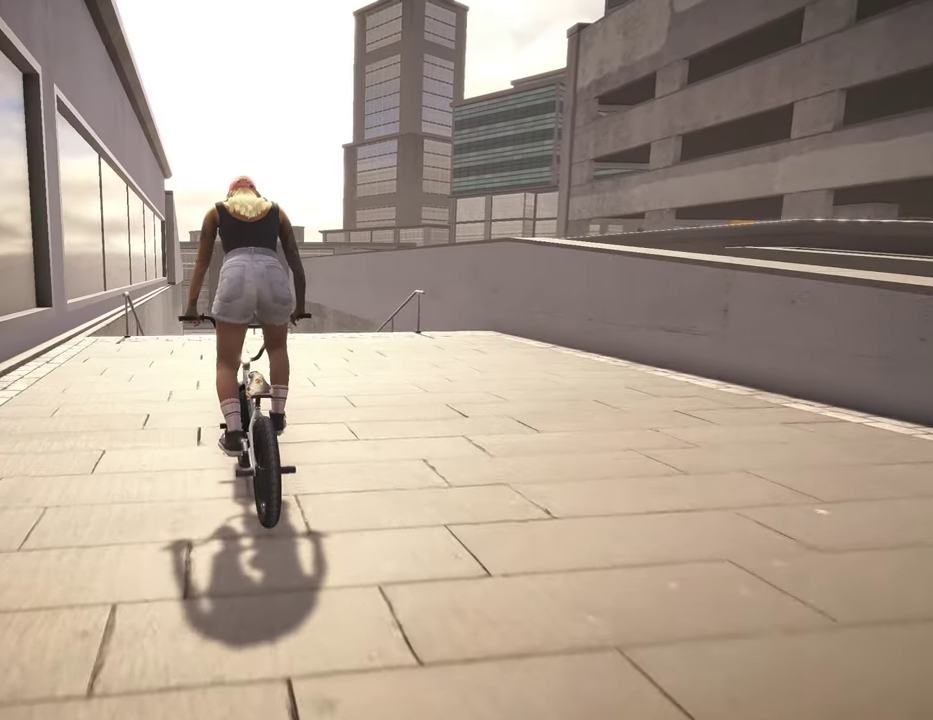
{"dt_ms": 800, "buttons": [], "left_stick": "center", "right_stick": "center", "events": [[134, "B", "down"], [234, "left_stick", "up-right"], [384, "left_stick", "center"], [700, "B", "up"]]}
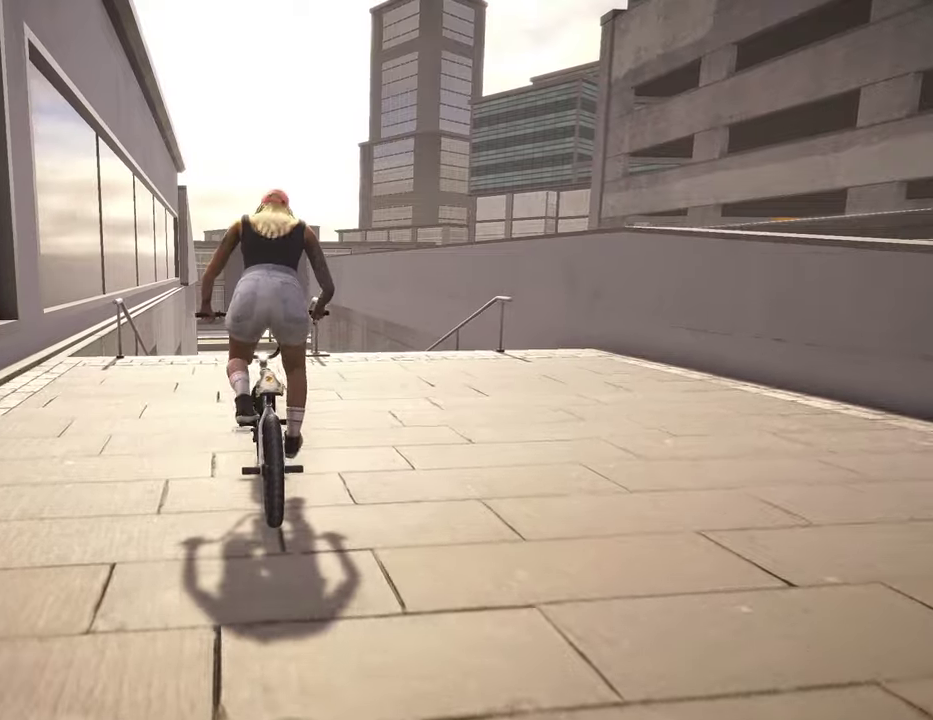
{"dt_ms": 300, "buttons": [], "left_stick": "center", "right_stick": "center", "events": []}
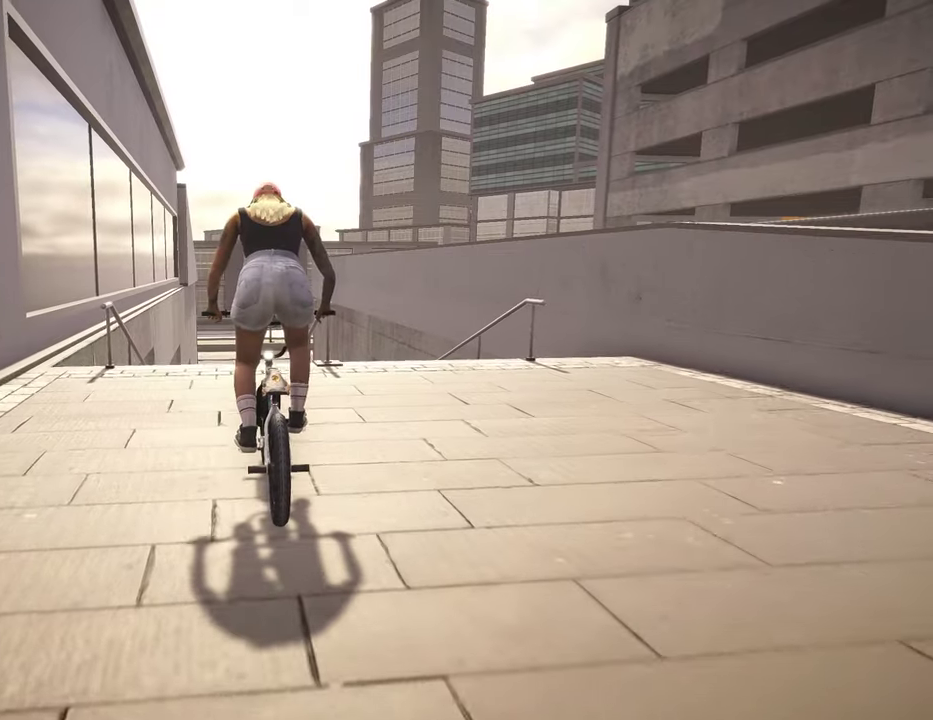
{"dt_ms": 500, "buttons": [], "left_stick": "up-right", "right_stick": "center", "events": [[17, "left_stick", "right"], [117, "left_stick", "up-right"]]}
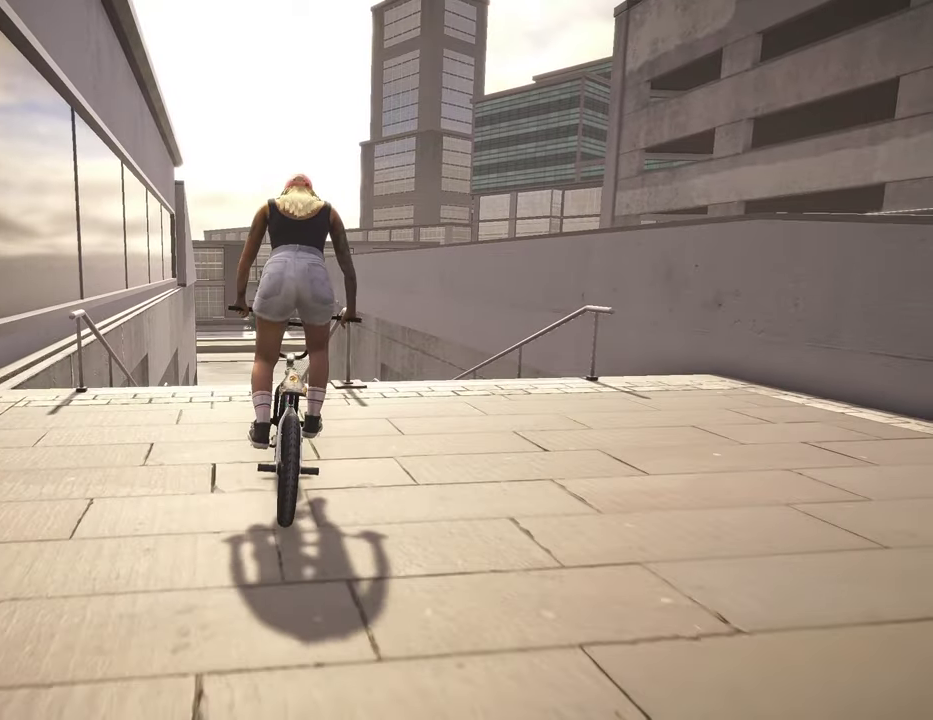
{"dt_ms": 500, "buttons": [], "left_stick": "center", "right_stick": "down", "events": [[434, "left_stick", "center"], [434, "right_stick", "down"]]}
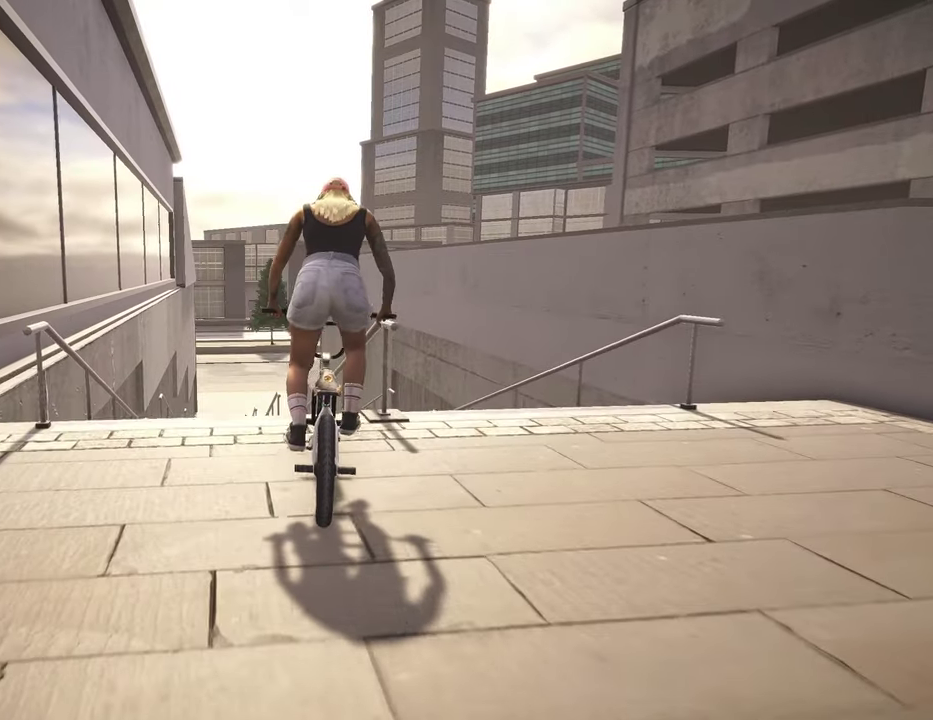
{"dt_ms": 300, "buttons": [], "left_stick": "center", "right_stick": "down", "events": [[217, "left_stick", "right"], [284, "left_stick", "center"]]}
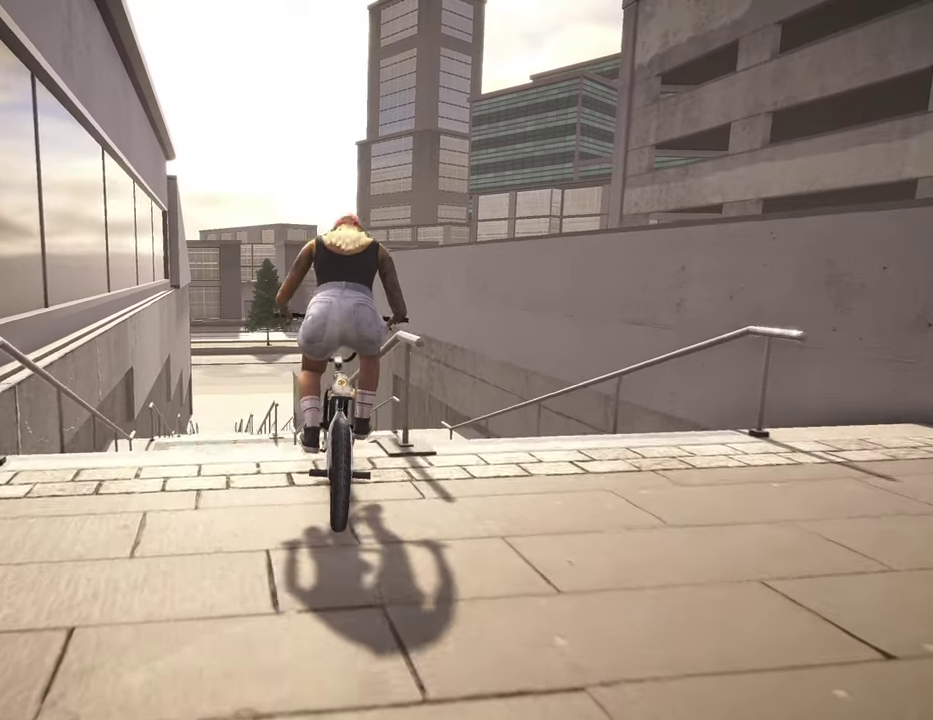
{"dt_ms": 900, "buttons": [], "left_stick": "center", "right_stick": "down-right", "events": [[67, "right_stick", "up-right"], [150, "right_stick", "down"], [200, "R1", "down"], [284, "R1", "up"], [300, "right_stick", "center"], [484, "right_stick", "right"], [717, "right_stick", "down-right"]]}
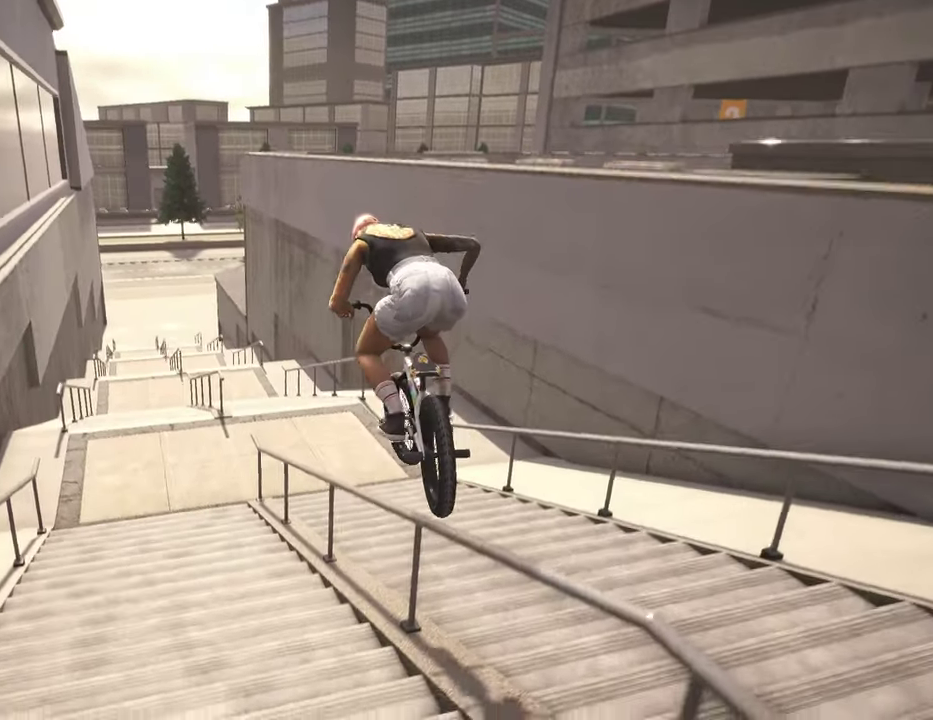
{"dt_ms": 300, "buttons": [], "left_stick": "center", "right_stick": "down-right", "events": []}
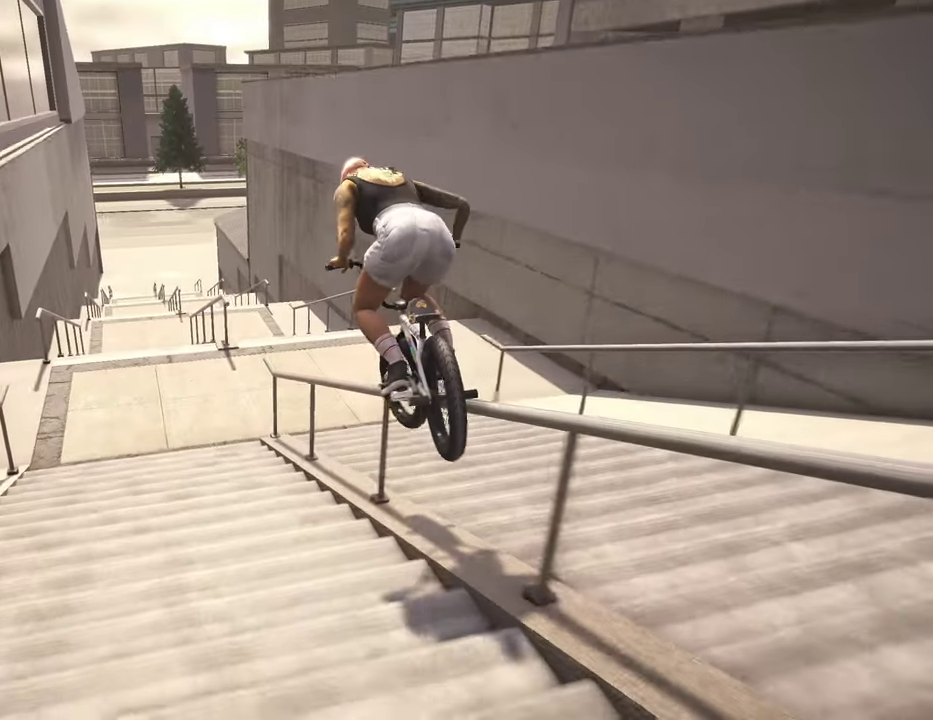
{"dt_ms": 500, "buttons": [], "left_stick": "center", "right_stick": "down-right", "events": []}
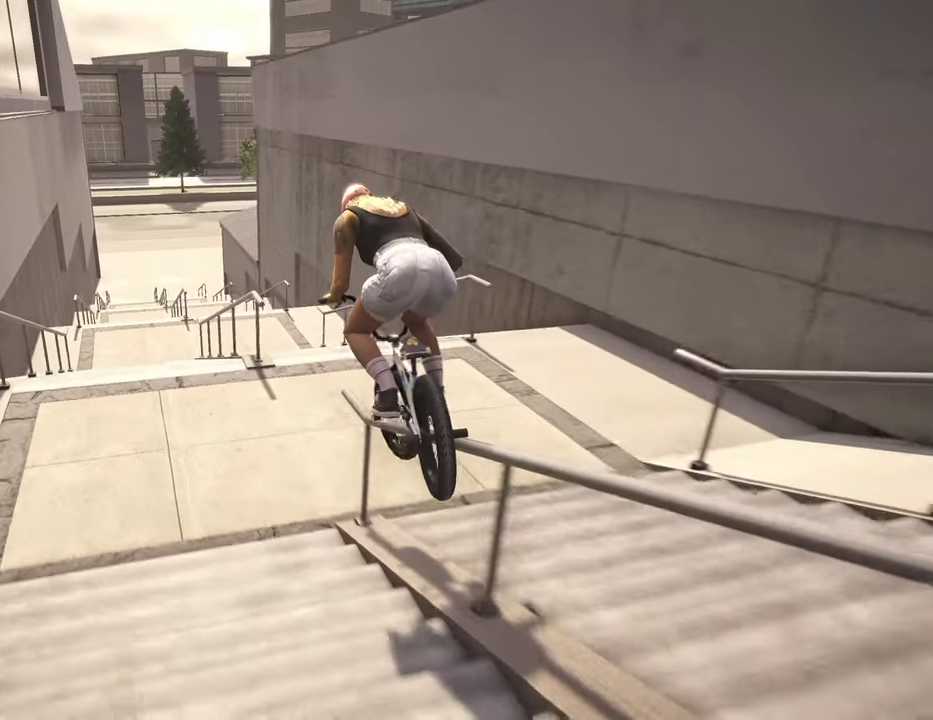
{"dt_ms": 500, "buttons": [], "left_stick": "center", "right_stick": "center", "events": [[17, "right_stick", "down"], [167, "right_stick", "down-right"], [217, "right_stick", "down"], [300, "right_stick", "down-right"], [350, "right_stick", "center"]]}
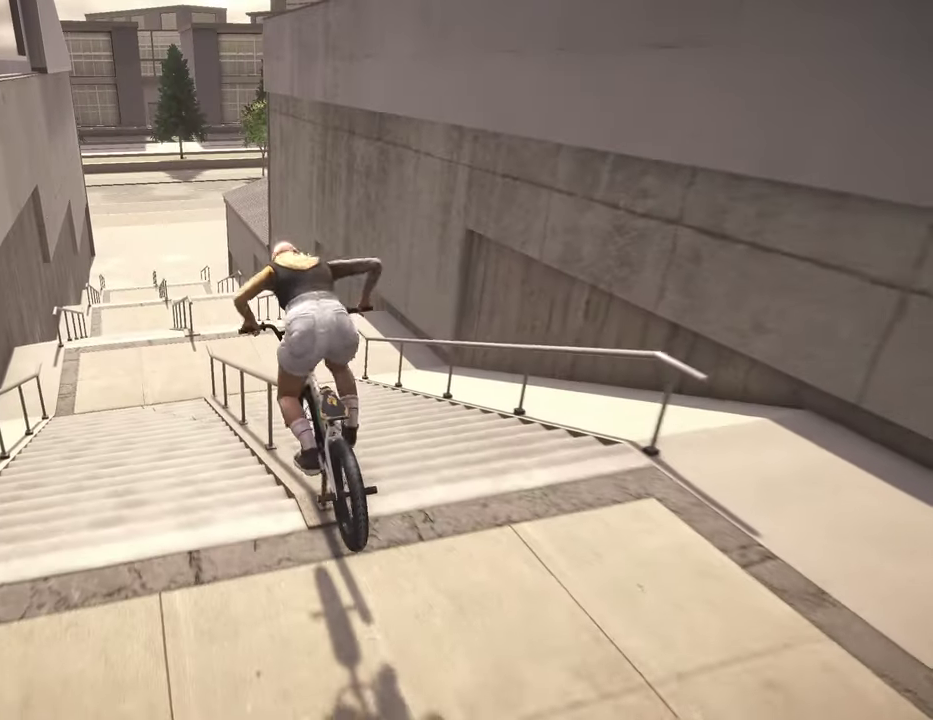
{"dt_ms": 300, "buttons": [], "left_stick": "center", "right_stick": "center", "events": []}
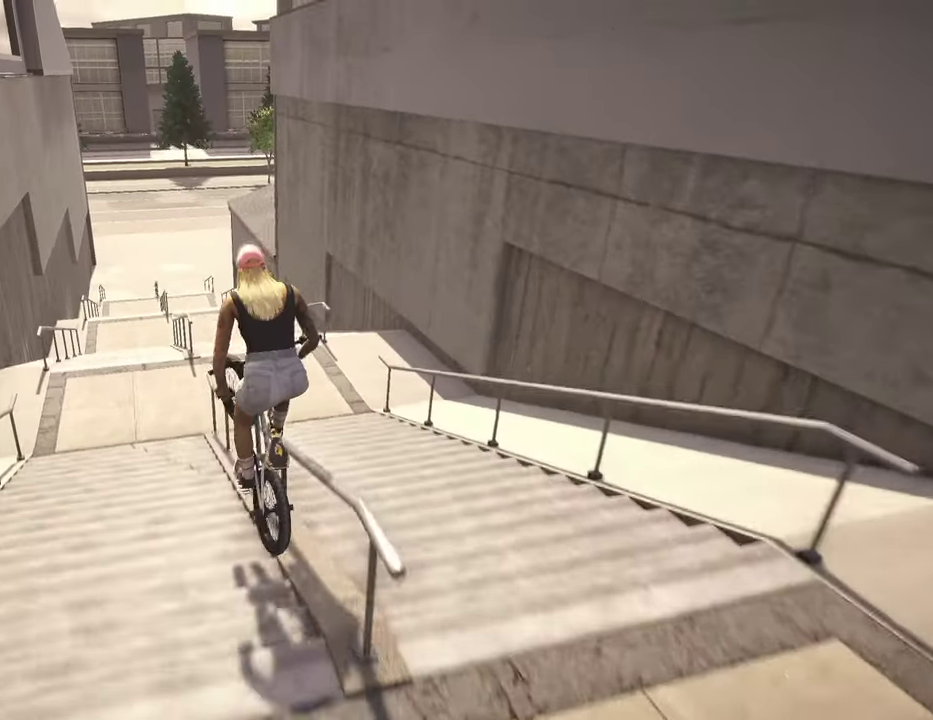
{"dt_ms": 800, "buttons": ["DPAD_DOWN"], "left_stick": "center", "right_stick": "center", "events": [[350, "DPAD_DOWN", "down"], [484, "DPAD_DOWN", "up"], [767, "DPAD_DOWN", "down"]]}
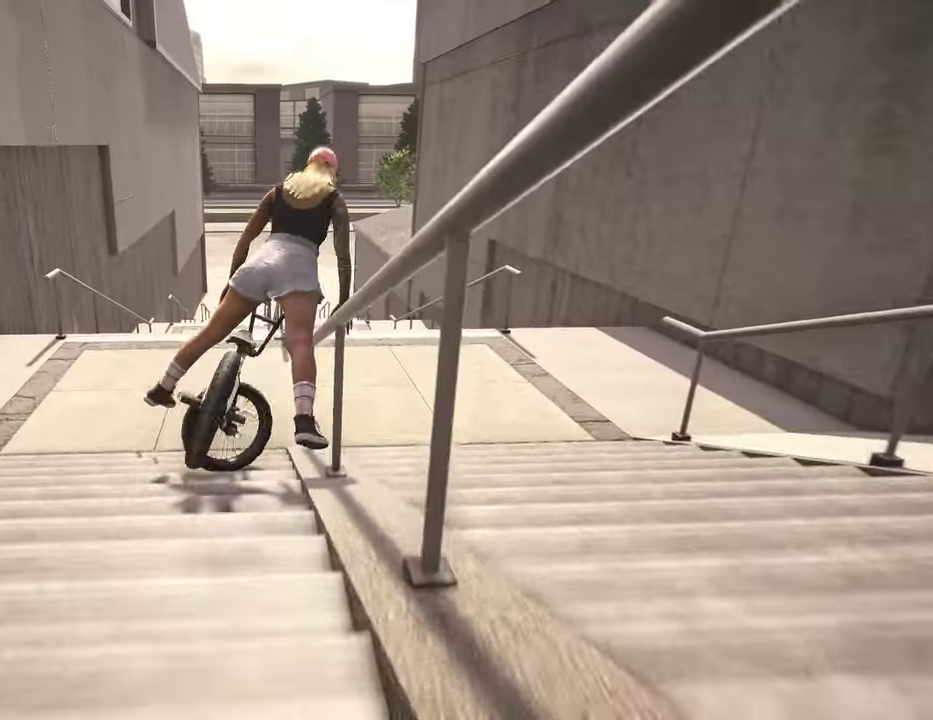
{"dt_ms": 400, "buttons": [], "left_stick": "center", "right_stick": "center", "events": [[67, "DPAD_DOWN", "up"], [267, "DPAD_DOWN", "down"], [400, "DPAD_DOWN", "up"]]}
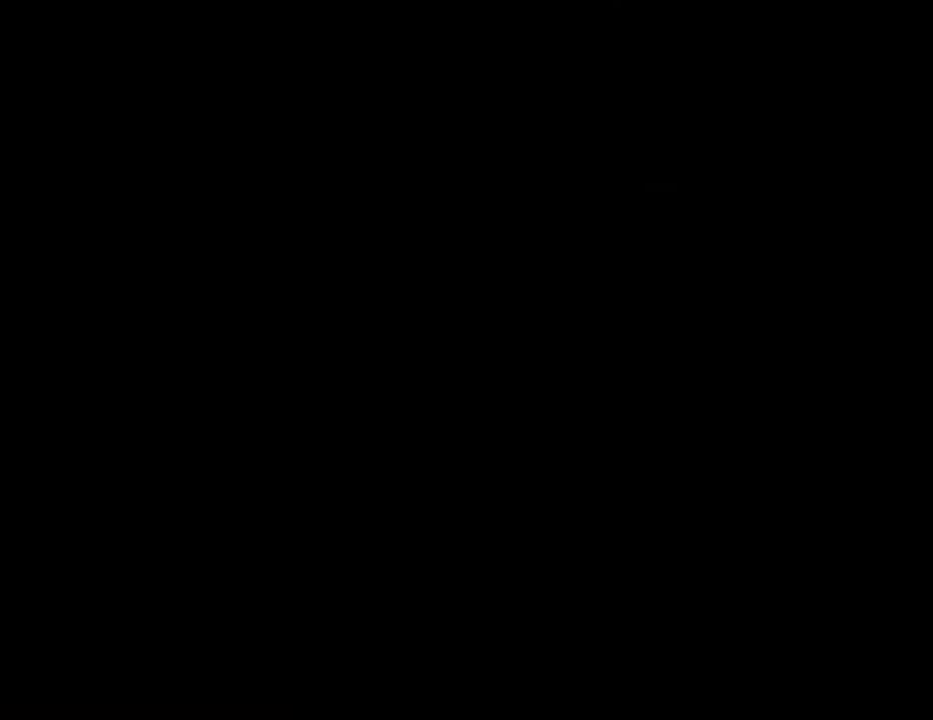
{"dt_ms": 400, "buttons": ["A"], "left_stick": "up", "right_stick": "center", "events": [[200, "A", "down"], [350, "left_stick", "up"]]}
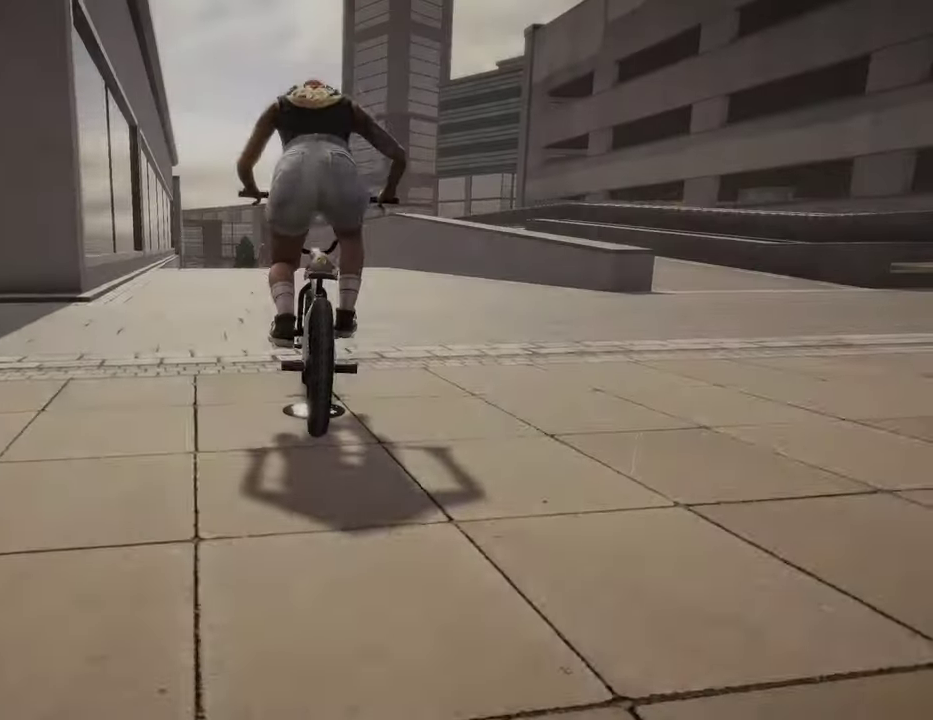
{"dt_ms": 800, "buttons": [], "left_stick": "center", "right_stick": "center", "events": [[767, "A", "up"], [784, "left_stick", "center"]]}
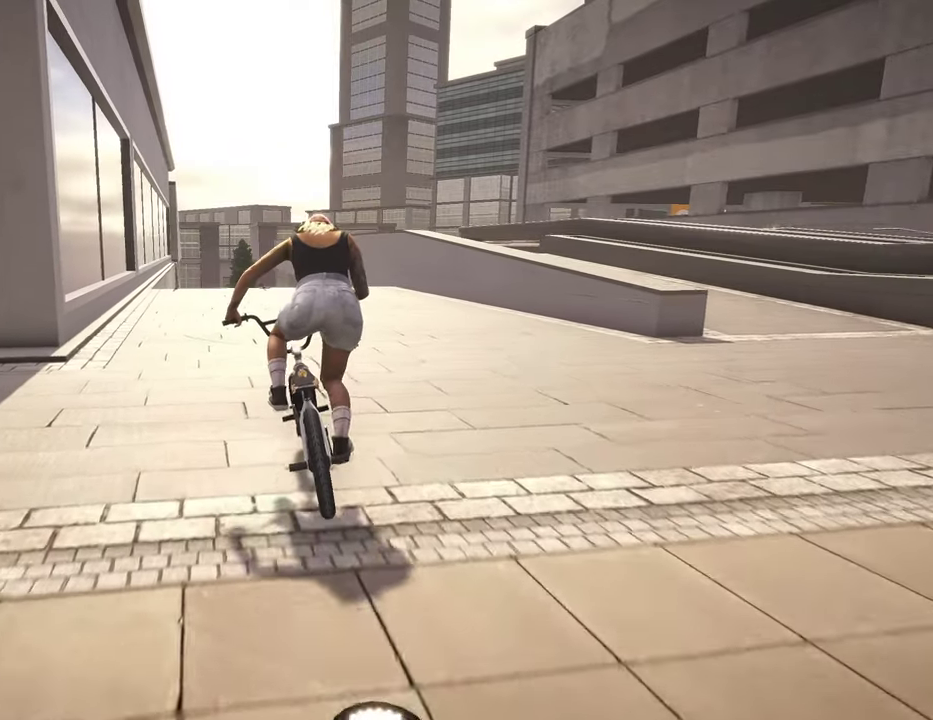
{"dt_ms": 300, "buttons": [], "left_stick": "center", "right_stick": "center", "events": []}
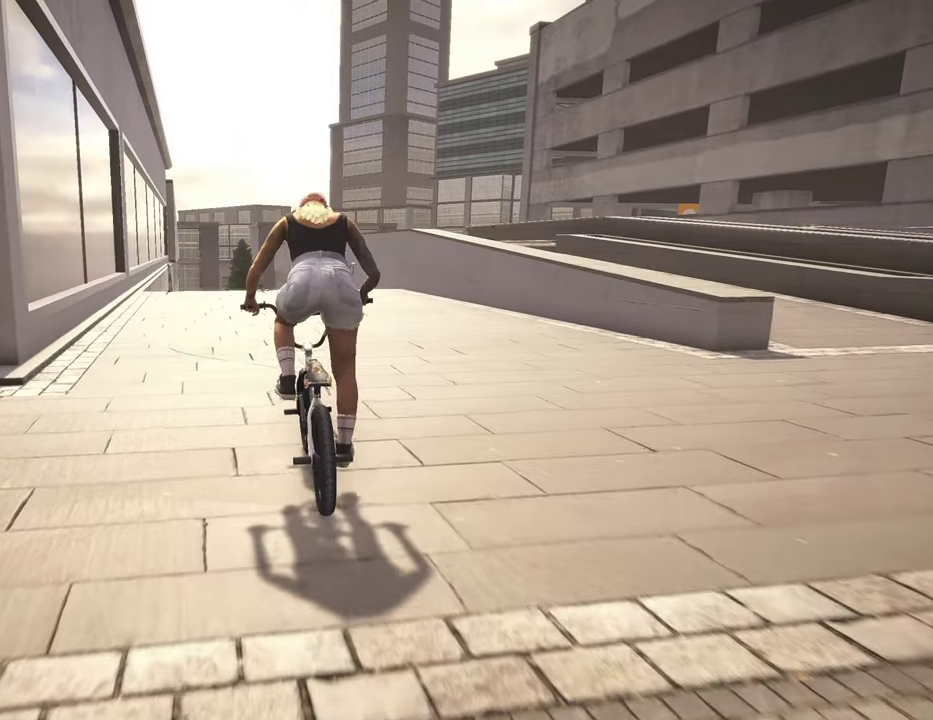
{"dt_ms": 600, "buttons": [], "left_stick": "center", "right_stick": "center", "events": [[250, "left_stick", "left"], [600, "left_stick", "center"]]}
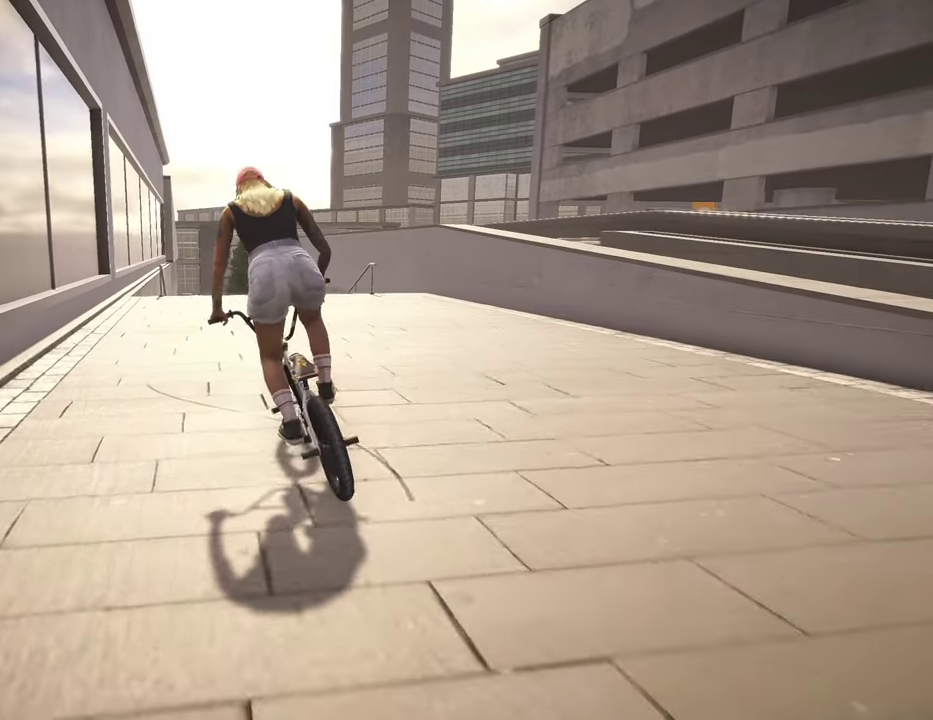
{"dt_ms": 400, "buttons": [], "left_stick": "right", "right_stick": "center", "events": [[350, "left_stick", "right"]]}
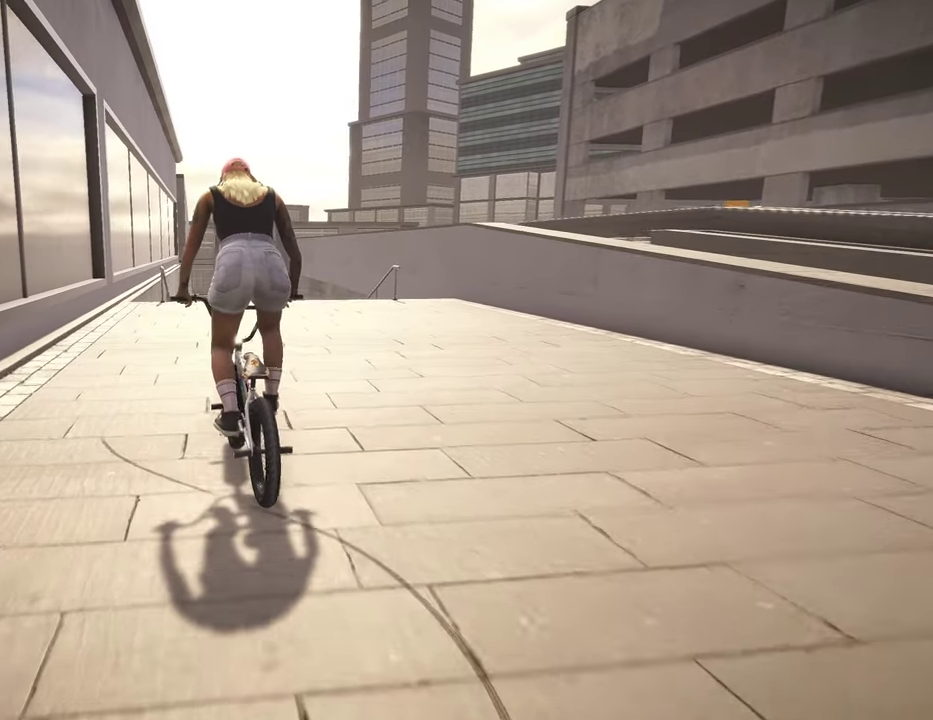
{"dt_ms": 400, "buttons": [], "left_stick": "up-right", "right_stick": "center", "events": [[284, "left_stick", "up-right"]]}